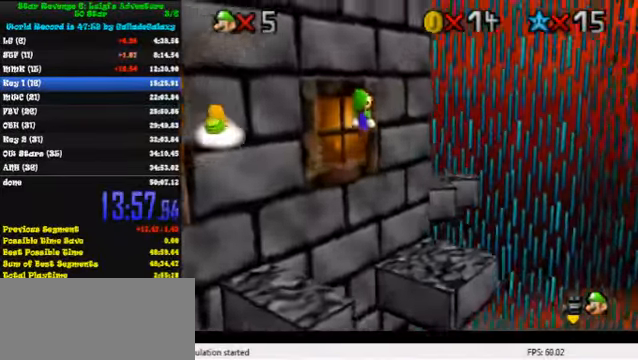
Gameplay with keyboard; each line is a JSON object with the keys held at the frame after it. "events" lists presses ("down") and releases ("up") of "a", "c", "ctrl", "d", "down", "left", "return", "right", "s", "shift", "up", "w", "x" and "y" between this image and that frame as [ms after this image, input, new state], when the widget could be followed in between. No other keys are recorded. Mouse input is not recorded.
{"keys": ["down"], "events": [[100, "up", "up"], [134, "d", "up"], [134, "right", "up"], [234, "down", "down"], [234, "left", "down"], [500, "left", "up"]]}
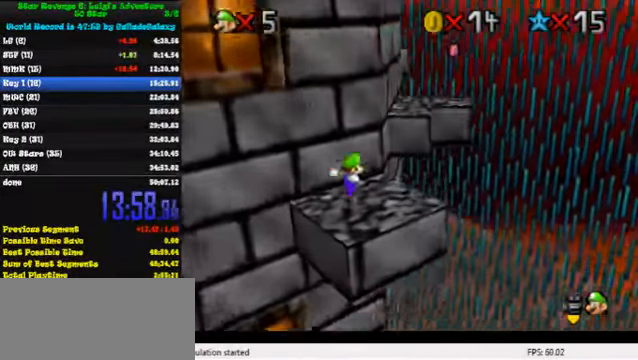
{"keys": ["right", "up"], "events": [[34, "down", "up"], [367, "right", "down"], [400, "up", "down"]]}
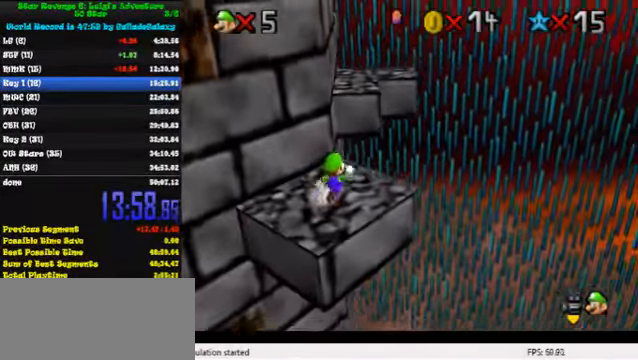
{"keys": ["right", "shift", "up"], "events": [[100, "right", "up"], [267, "right", "down"], [267, "shift", "down"]]}
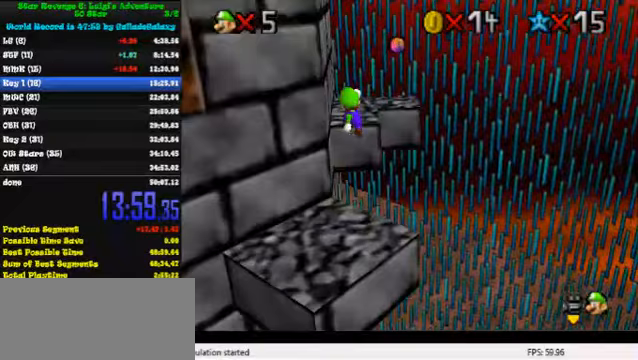
{"keys": [], "events": [[67, "right", "up"], [267, "shift", "up"], [400, "up", "up"]]}
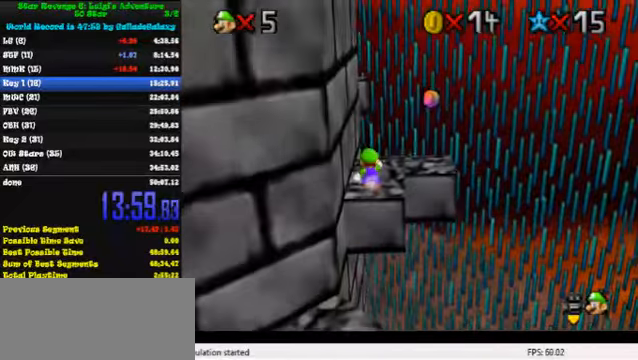
{"keys": ["right"], "events": [[133, "up", "down"], [267, "shift", "down"], [300, "right", "down"], [333, "up", "up"], [433, "shift", "up"]]}
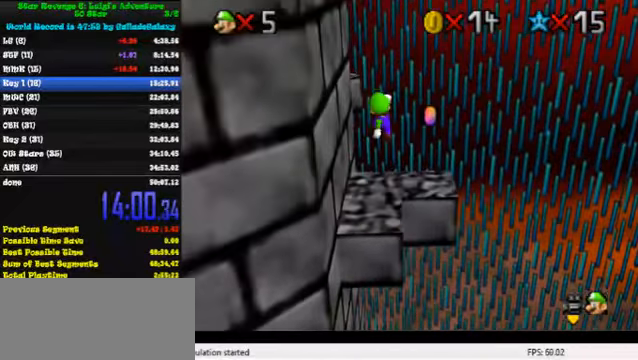
{"keys": [], "events": [[67, "d", "down"], [200, "d", "up"], [267, "down", "down"], [367, "down", "up"], [367, "right", "up"]]}
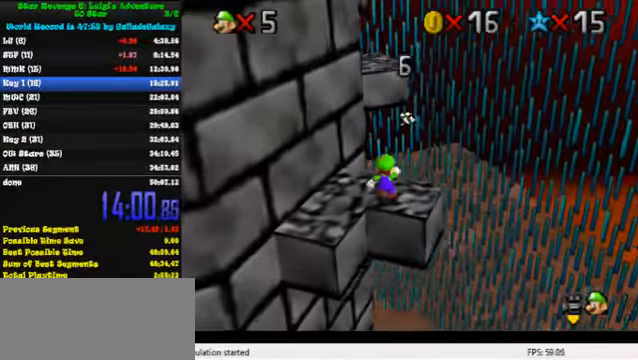
{"keys": [], "events": [[100, "shift", "down"], [133, "shift", "up"], [267, "down", "down"], [267, "right", "down"], [400, "right", "up"], [433, "down", "up"]]}
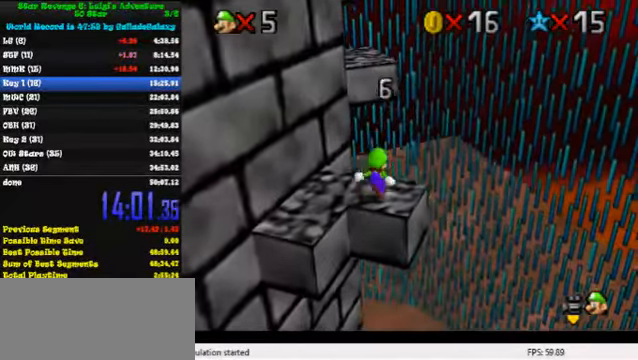
{"keys": ["up", "y"], "events": [[267, "up", "down"], [467, "y", "down"]]}
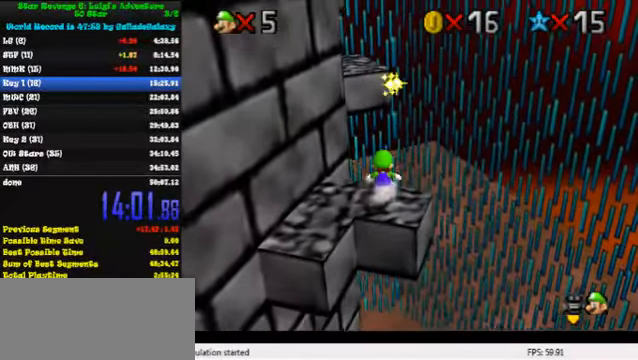
{"keys": ["left", "up"], "events": [[33, "shift", "down"], [200, "shift", "up"], [233, "y", "up"], [367, "d", "down"], [433, "left", "down"], [467, "d", "up"]]}
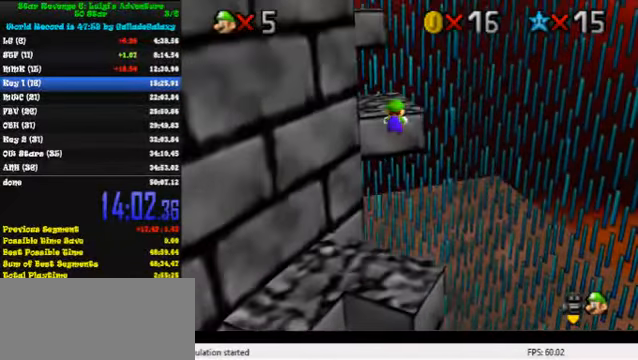
{"keys": [], "events": [[33, "d", "down"], [133, "d", "up"], [200, "d", "down"], [233, "up", "up"], [333, "d", "up"], [400, "left", "up"]]}
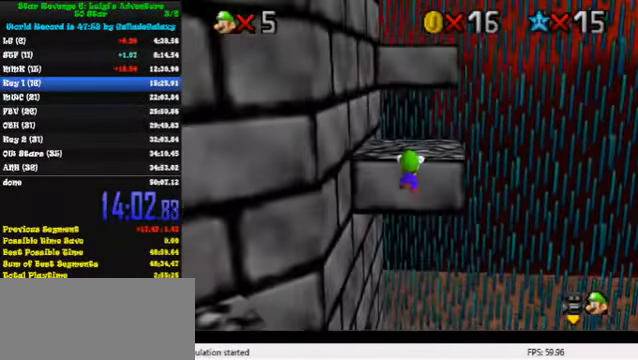
{"keys": ["right", "up"], "events": [[33, "shift", "down"], [33, "up", "down"], [167, "shift", "up"], [200, "d", "down"], [267, "right", "down"], [300, "d", "up"]]}
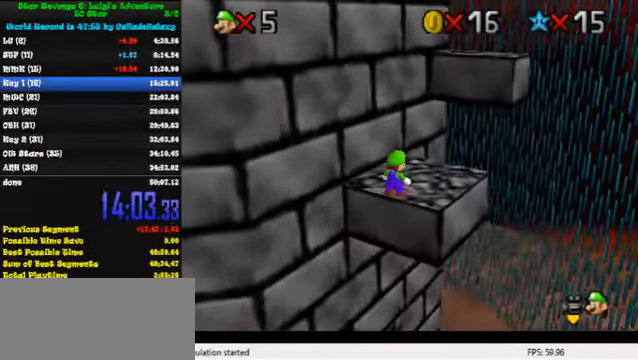
{"keys": ["right", "up"], "events": [[133, "up", "up"], [300, "up", "down"]]}
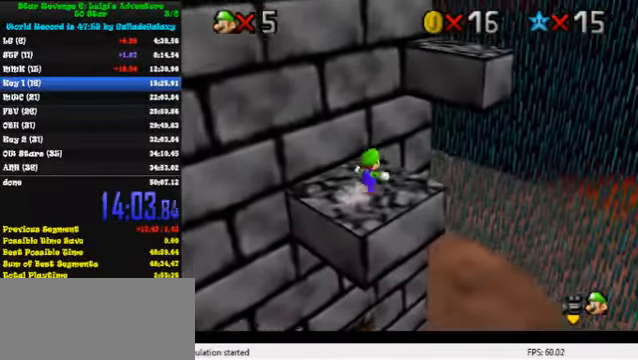
{"keys": ["d", "shift", "up"], "events": [[133, "shift", "down"], [333, "right", "up"], [367, "d", "down"]]}
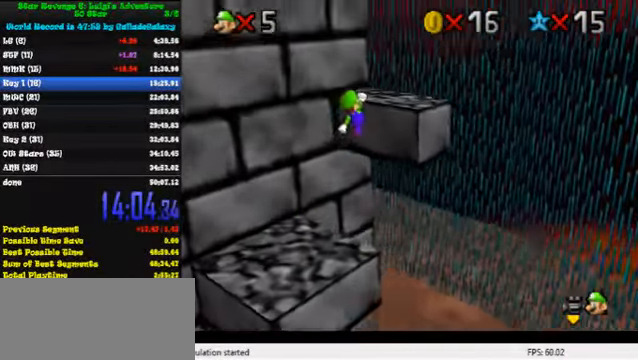
{"keys": [], "events": [[33, "d", "up"], [67, "shift", "up"], [200, "right", "down"], [233, "shift", "down"], [300, "shift", "up"], [366, "d", "down"], [500, "d", "up"], [500, "right", "up"], [500, "up", "up"]]}
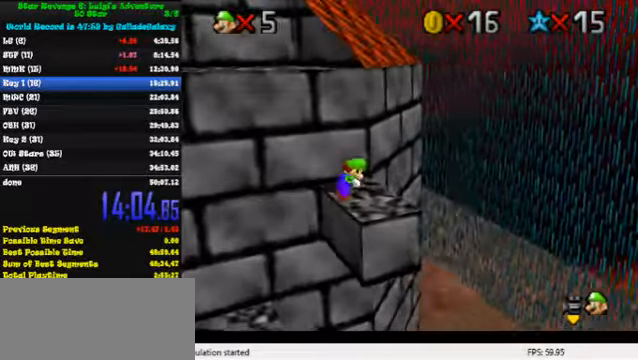
{"keys": ["down"], "events": [[33, "d", "down"], [166, "d", "up"], [366, "up", "down"], [433, "shift", "down"], [466, "up", "up"], [500, "down", "down"], [500, "shift", "up"]]}
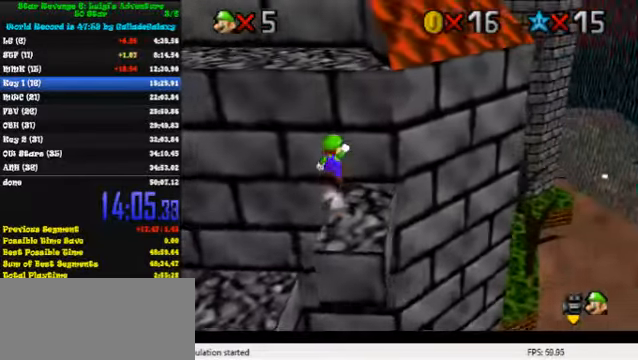
{"keys": ["shift"], "events": [[133, "right", "down"], [266, "down", "up"], [266, "right", "up"], [500, "shift", "down"]]}
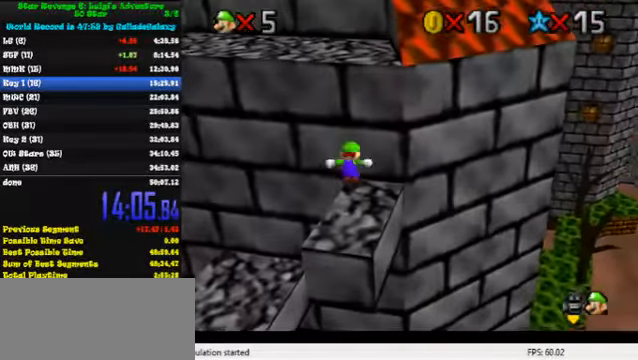
{"keys": ["right", "up"], "events": [[133, "up", "down"], [366, "shift", "up"], [433, "right", "down"]]}
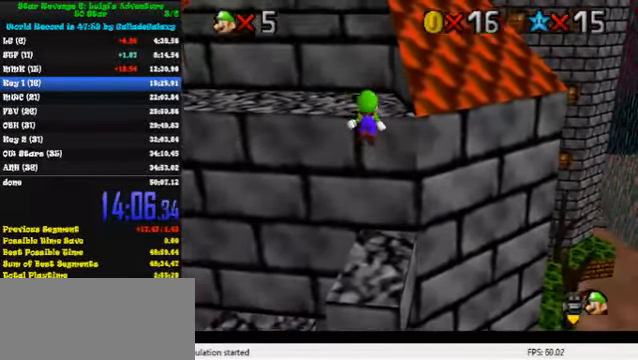
{"keys": ["up"], "events": [[66, "right", "up"], [200, "shift", "down"], [266, "shift", "up"], [333, "shift", "down"], [466, "shift", "up"]]}
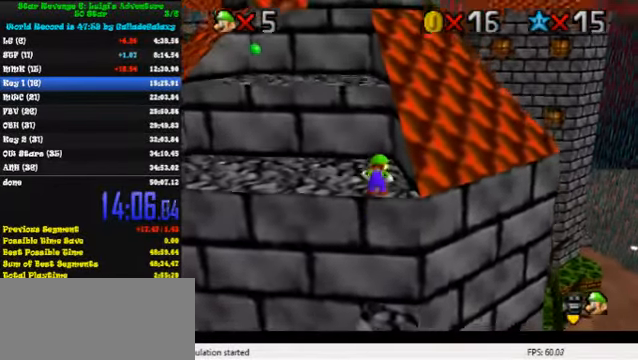
{"keys": ["right", "up"], "events": [[266, "left", "down"], [400, "ctrl", "down"], [400, "left", "up"], [400, "shift", "down"], [433, "right", "down"], [466, "shift", "up"], [500, "ctrl", "up"]]}
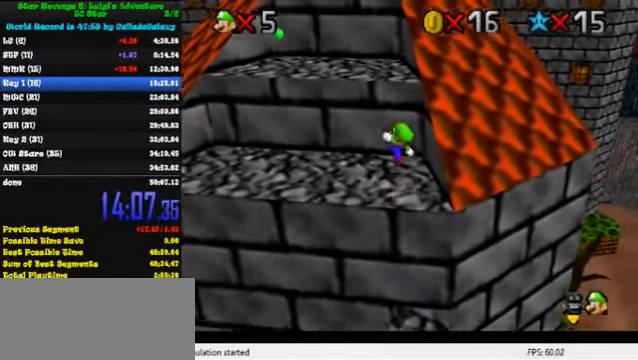
{"keys": ["left", "shift", "up"], "events": [[300, "right", "up"], [300, "shift", "down"], [466, "left", "down"]]}
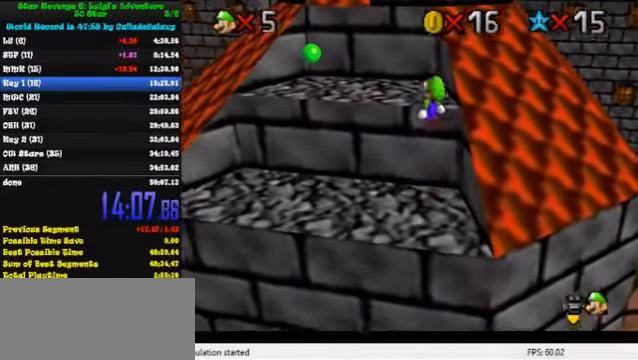
{"keys": ["up"], "events": [[100, "shift", "up"], [166, "ctrl", "down"], [166, "left", "up"], [333, "ctrl", "up"]]}
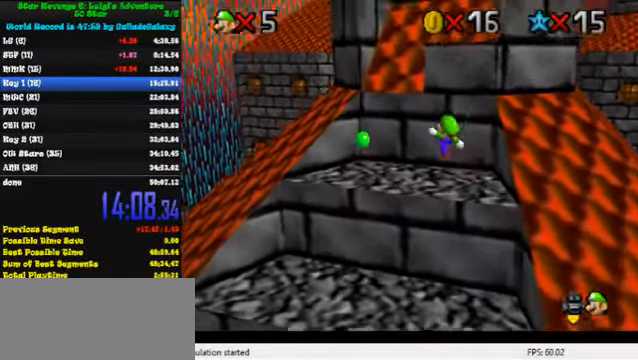
{"keys": ["shift", "up"], "events": [[200, "shift", "down"]]}
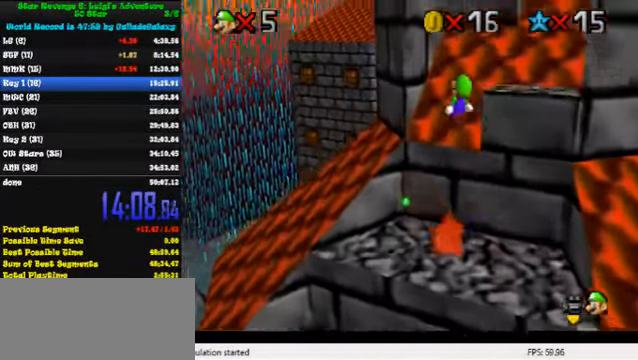
{"keys": ["right", "shift"], "events": [[33, "left", "down"], [233, "shift", "up"], [300, "left", "up"], [300, "right", "down"], [333, "shift", "down"], [333, "up", "up"]]}
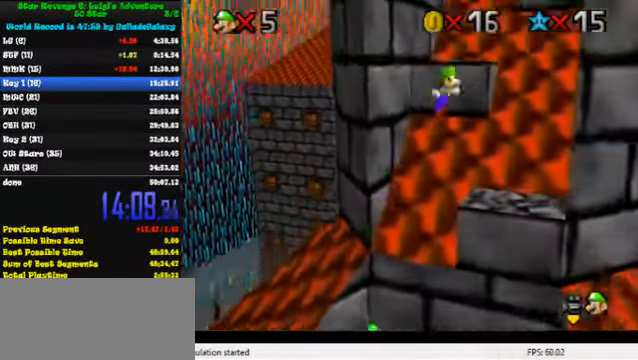
{"keys": ["left", "right"], "events": [[200, "up", "down"], [400, "up", "up"], [433, "shift", "up"], [500, "left", "down"]]}
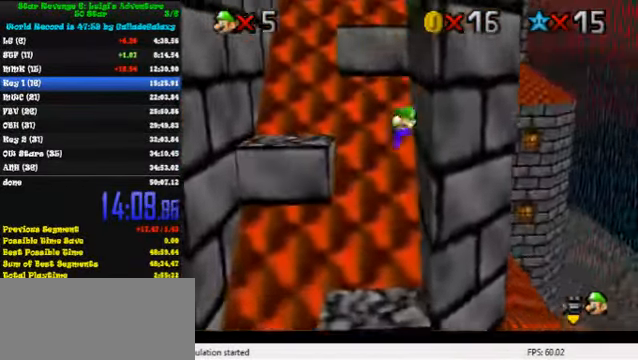
{"keys": ["left", "shift", "up"], "events": [[33, "right", "up"], [33, "shift", "down"], [33, "up", "down"]]}
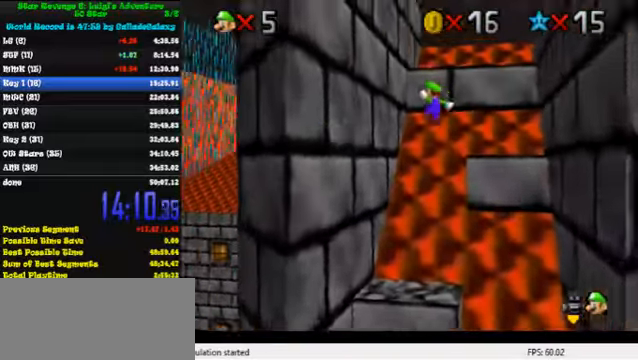
{"keys": ["right", "shift"], "events": [[167, "shift", "up"], [267, "left", "up"], [267, "right", "down"], [267, "shift", "down"], [434, "up", "up"]]}
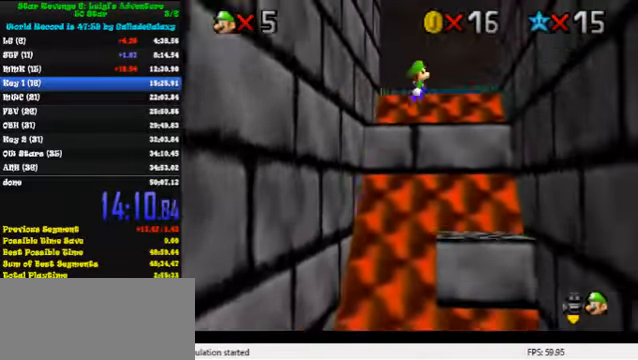
{"keys": ["left", "shift"], "events": [[34, "shift", "up"], [467, "left", "down"], [467, "shift", "down"], [500, "right", "up"]]}
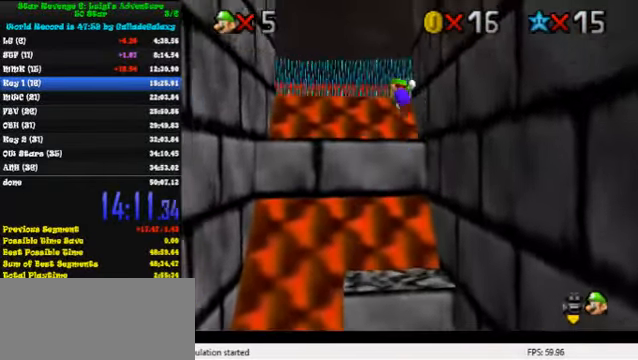
{"keys": ["down", "left"], "events": [[134, "up", "down"], [234, "shift", "up"], [234, "up", "up"], [434, "down", "down"]]}
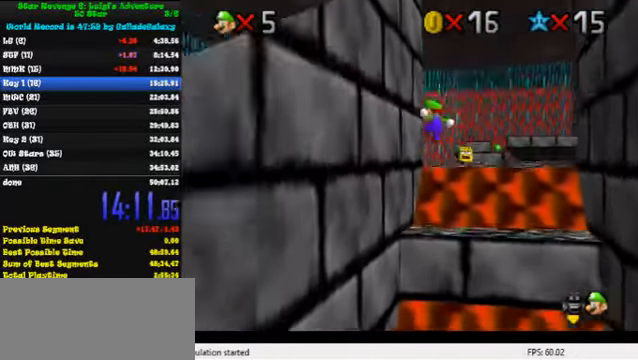
{"keys": ["shift", "up"], "events": [[134, "left", "up"], [134, "shift", "down"], [234, "down", "up"], [234, "left", "down"], [334, "up", "down"], [434, "left", "up"]]}